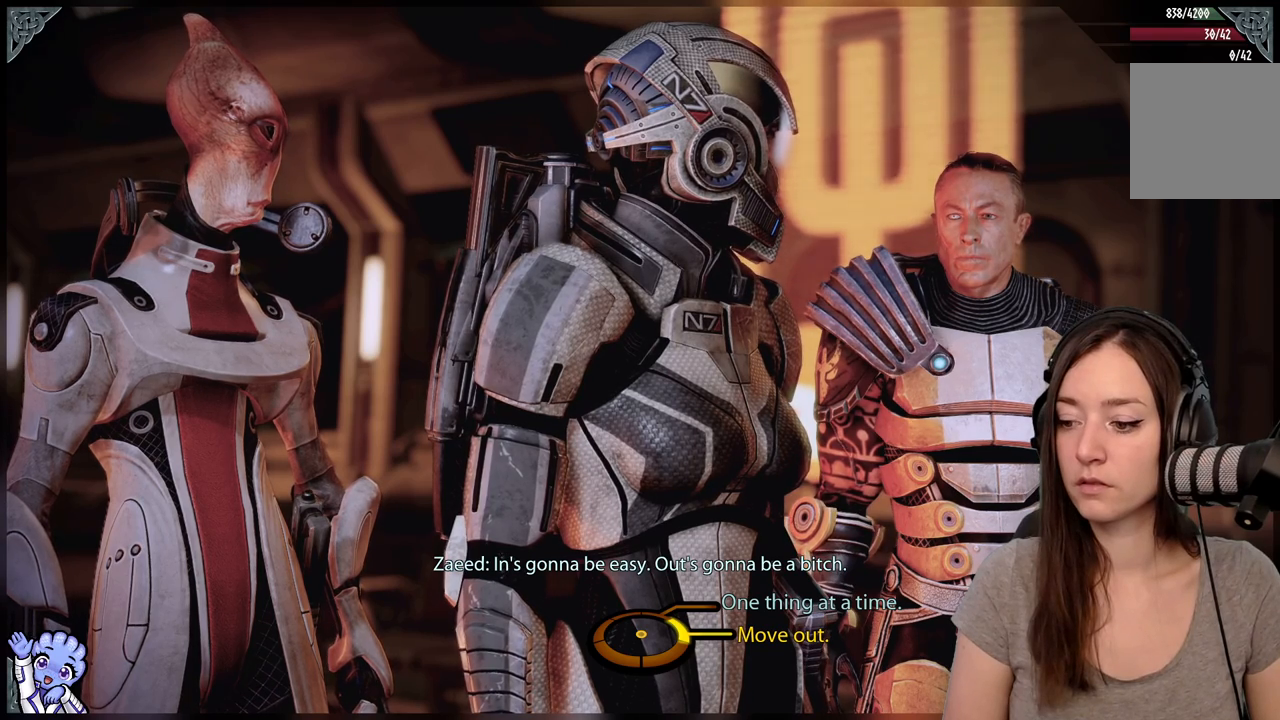
Gameplay with a controller (Xbox layout); each line is a JSON object with the inputs held at the frame after it. "events" lists button and stick changes between this image and that frame as [ms after this image, input, new state], when the widget could be followed in between. Not read: L3 SHARE.
{"buttons": [], "left_stick": "up-right", "right_stick": "center", "events": [[450, "left_stick", "up-right"]]}
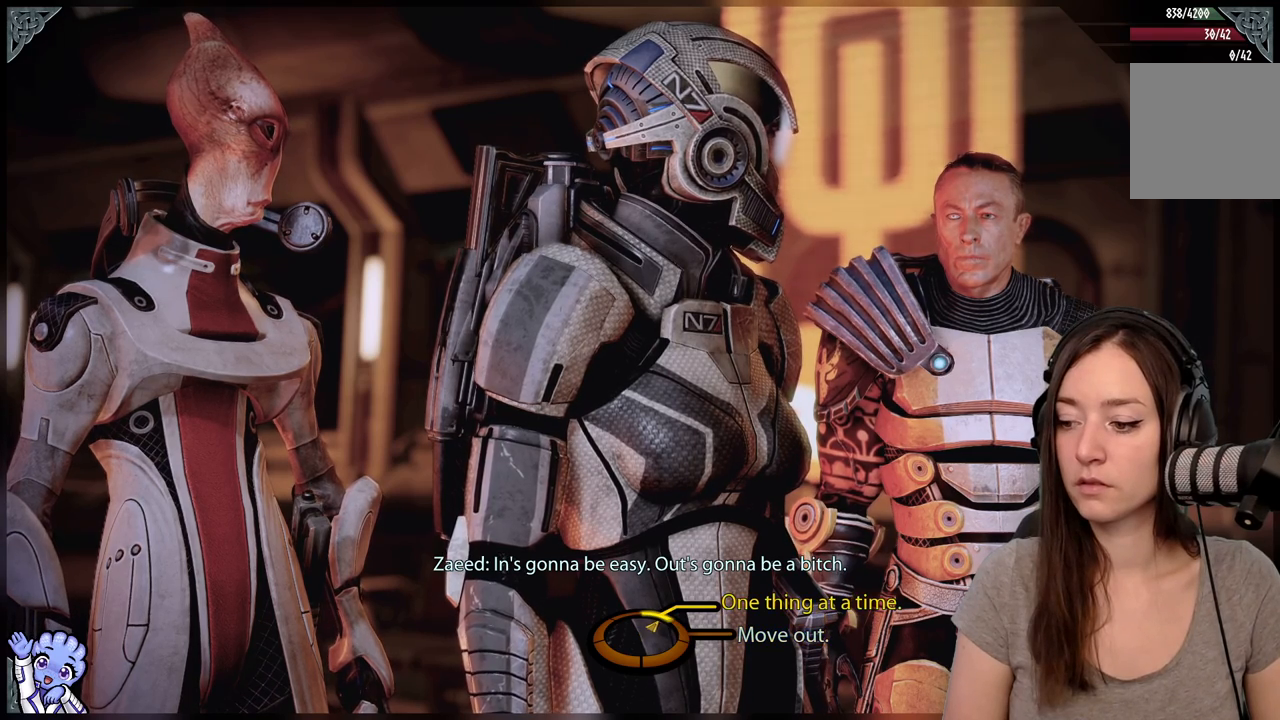
{"buttons": [], "left_stick": "up-right", "right_stick": "center", "events": []}
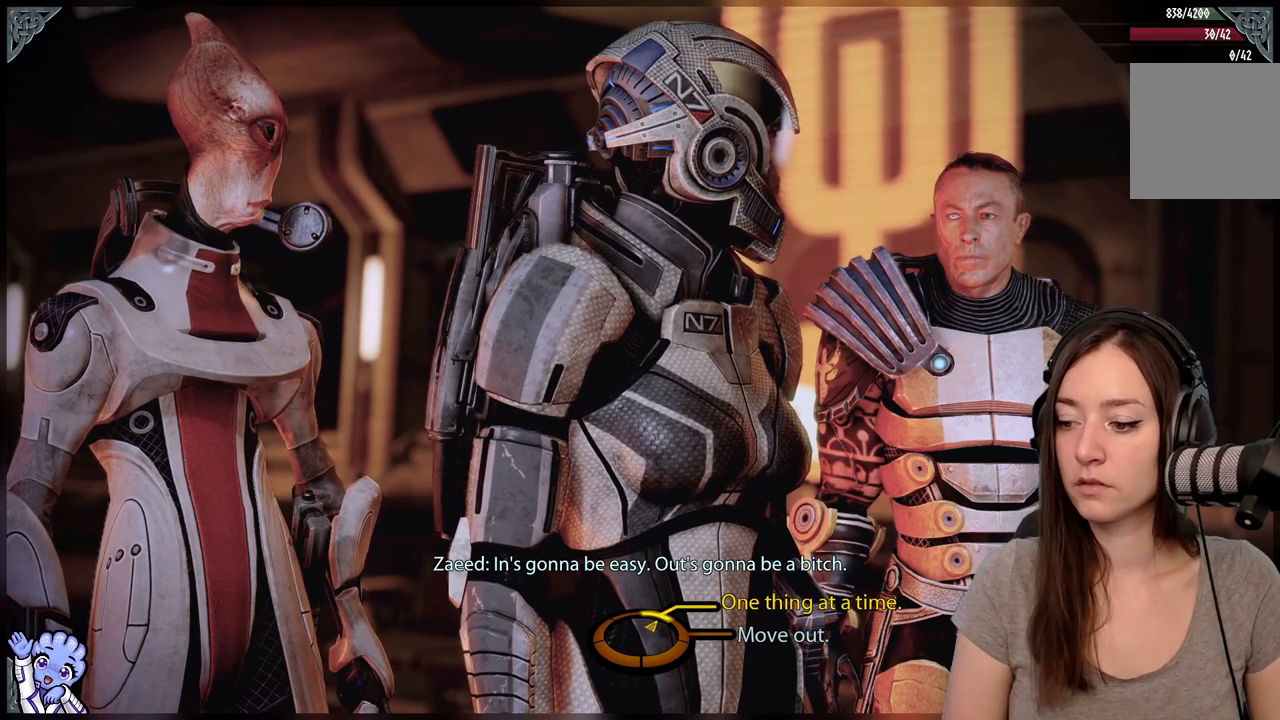
{"buttons": [], "left_stick": "up-right", "right_stick": "center", "events": []}
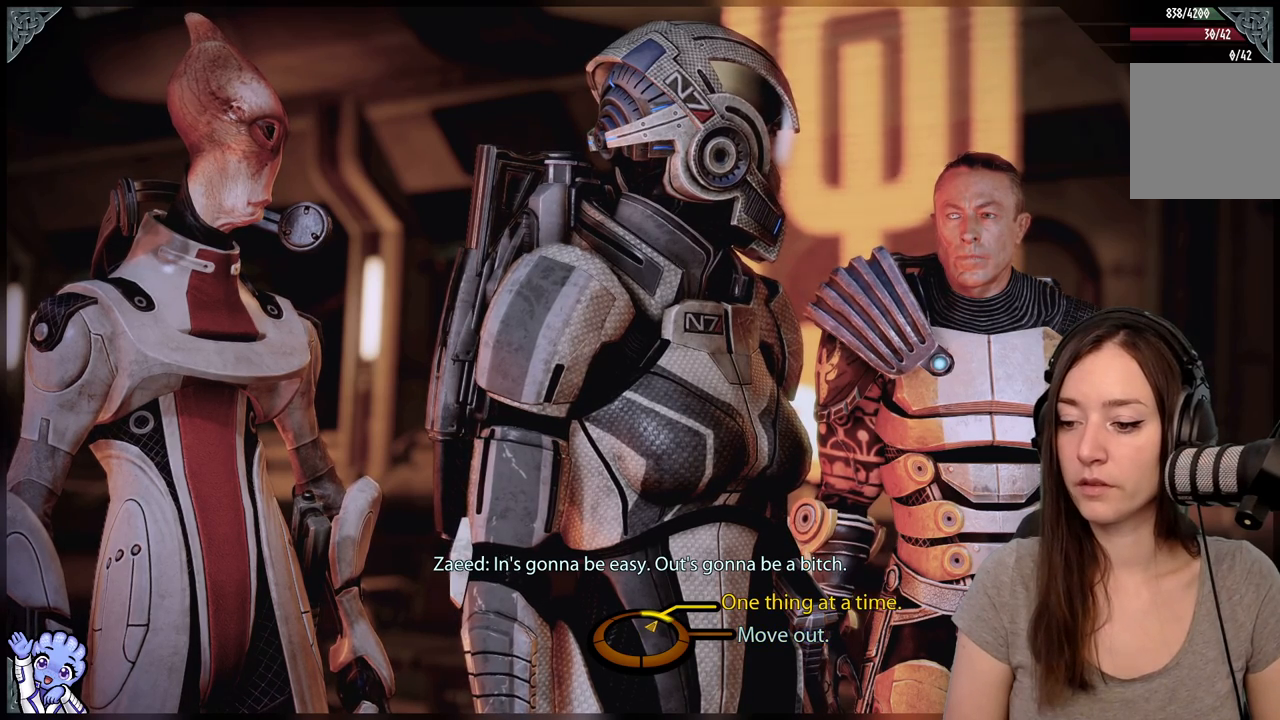
{"buttons": [], "left_stick": "up-right", "right_stick": "center", "events": []}
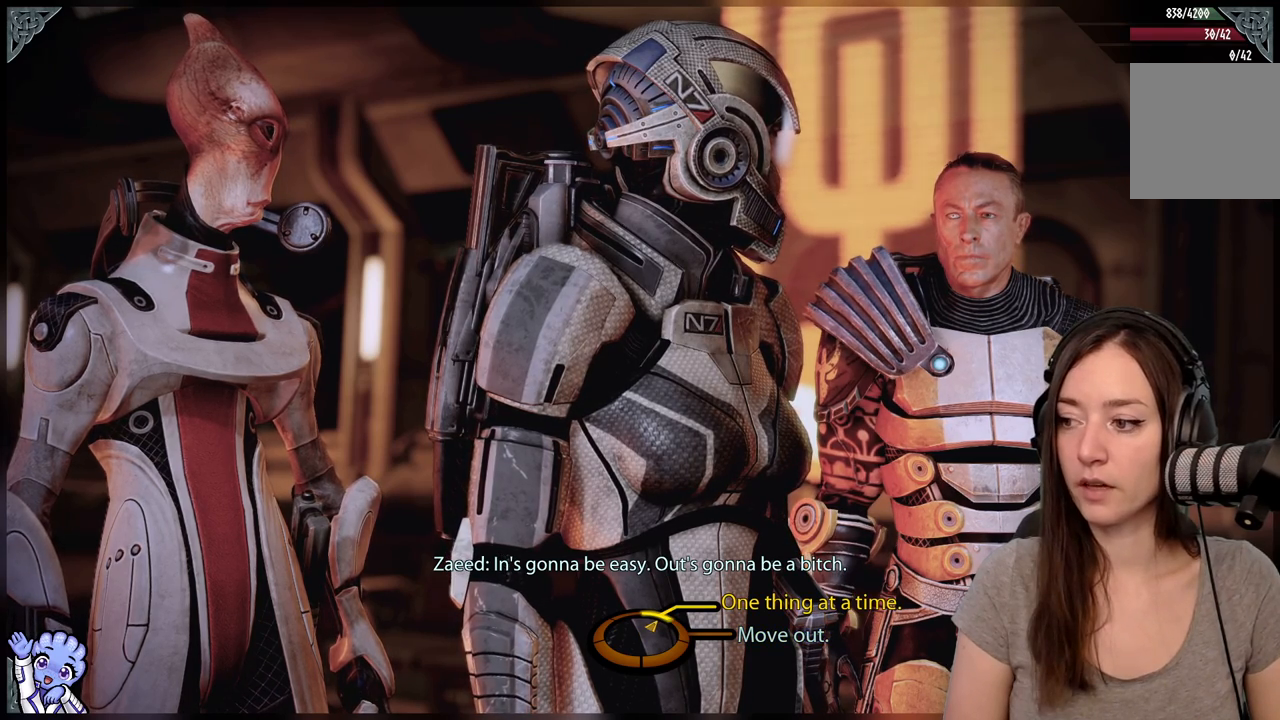
{"buttons": [], "left_stick": "up-right", "right_stick": "center", "events": []}
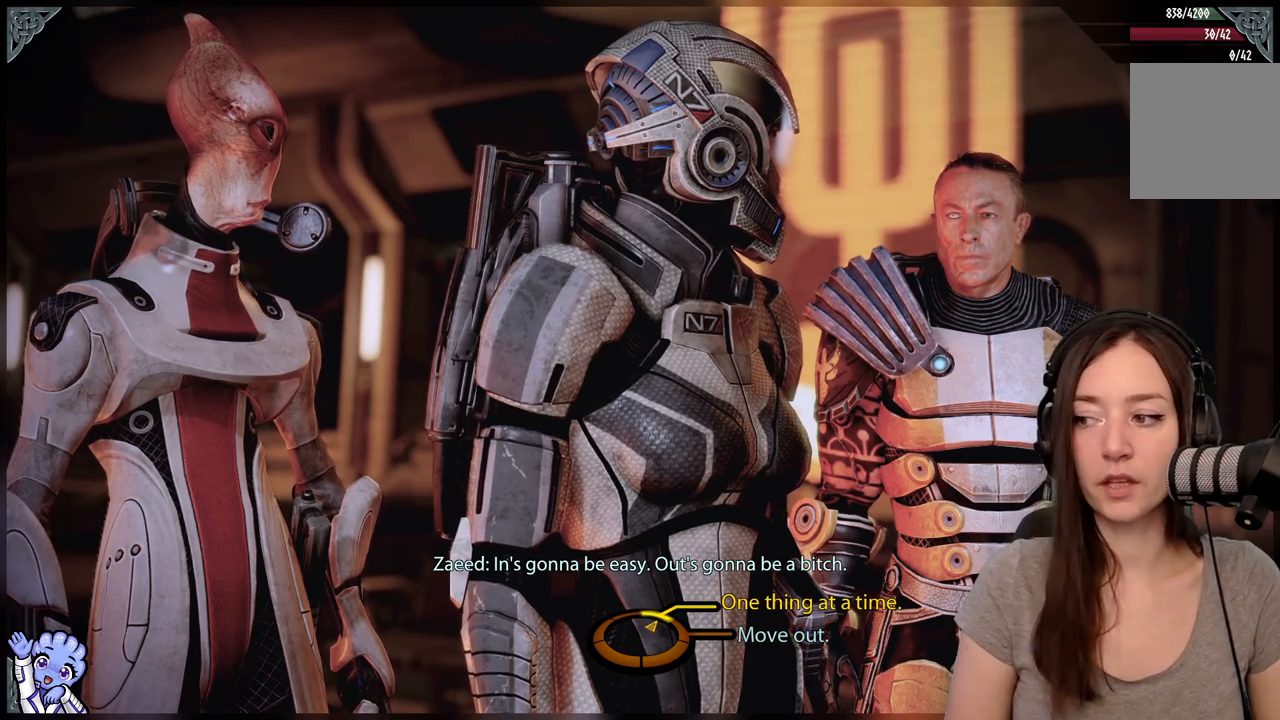
{"buttons": [], "left_stick": "up-right", "right_stick": "center", "events": []}
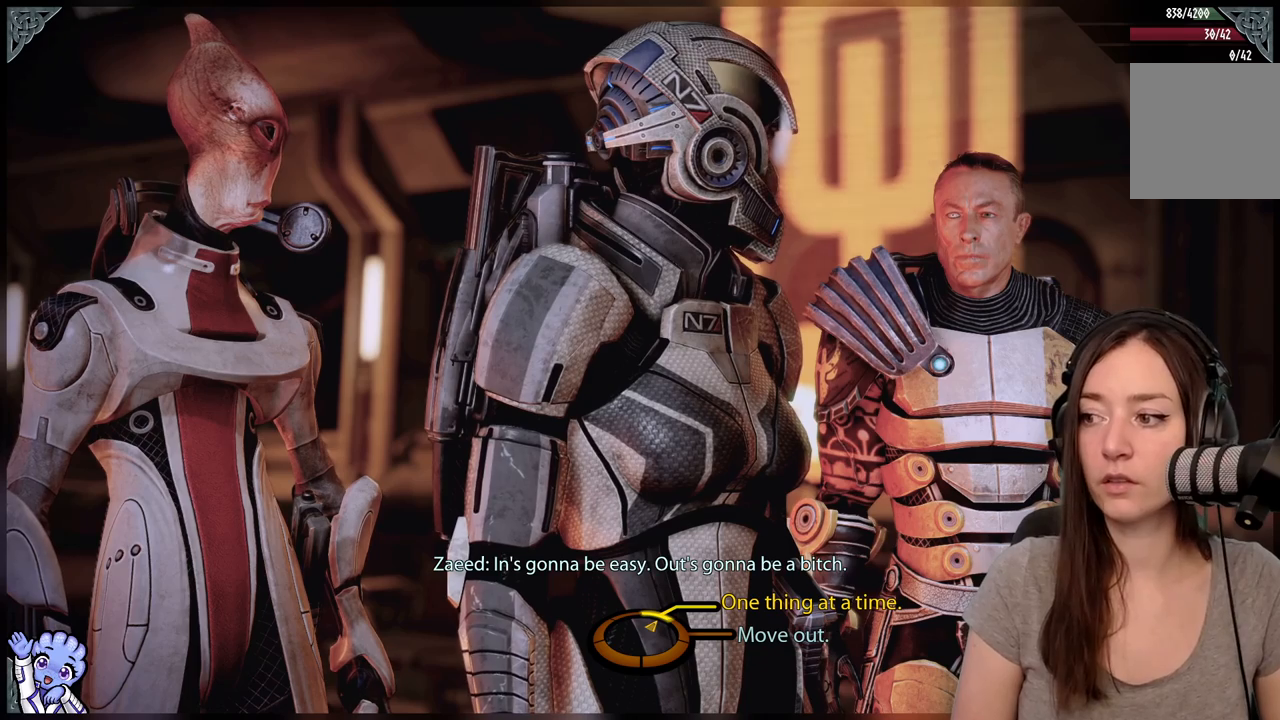
{"buttons": [], "left_stick": "up-right", "right_stick": "center", "events": []}
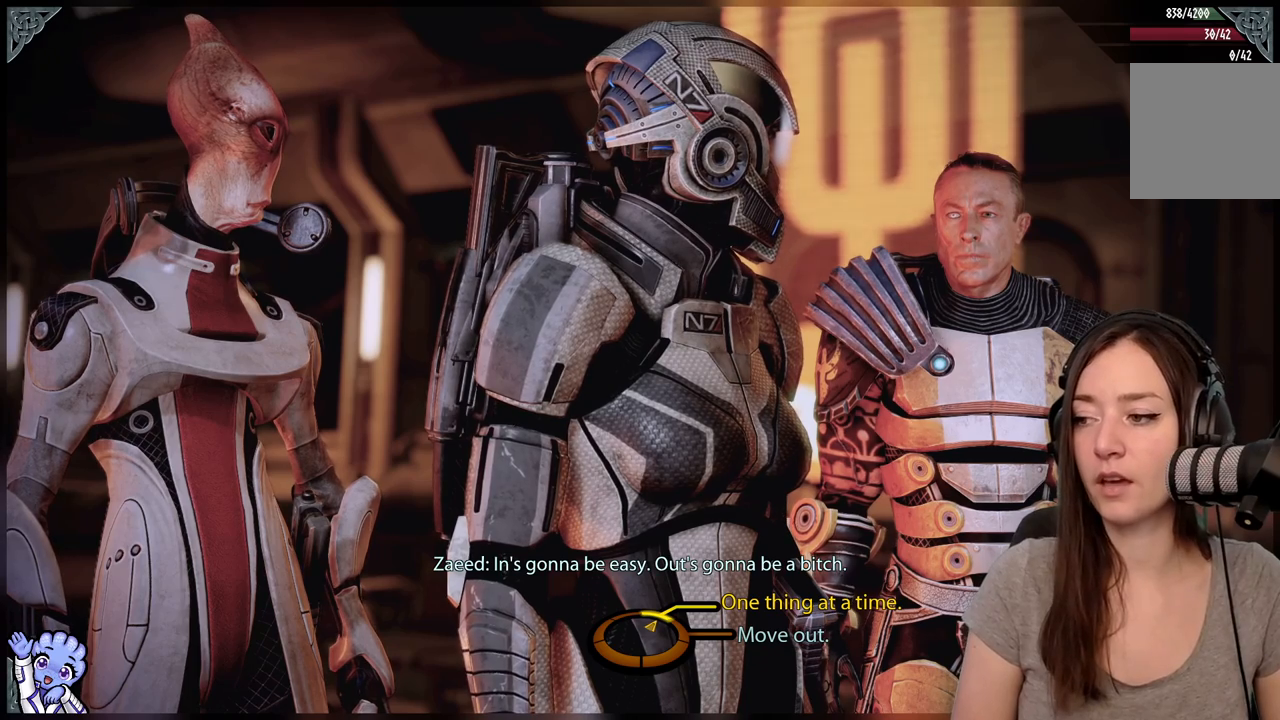
{"buttons": [], "left_stick": "up-right", "right_stick": "center", "events": []}
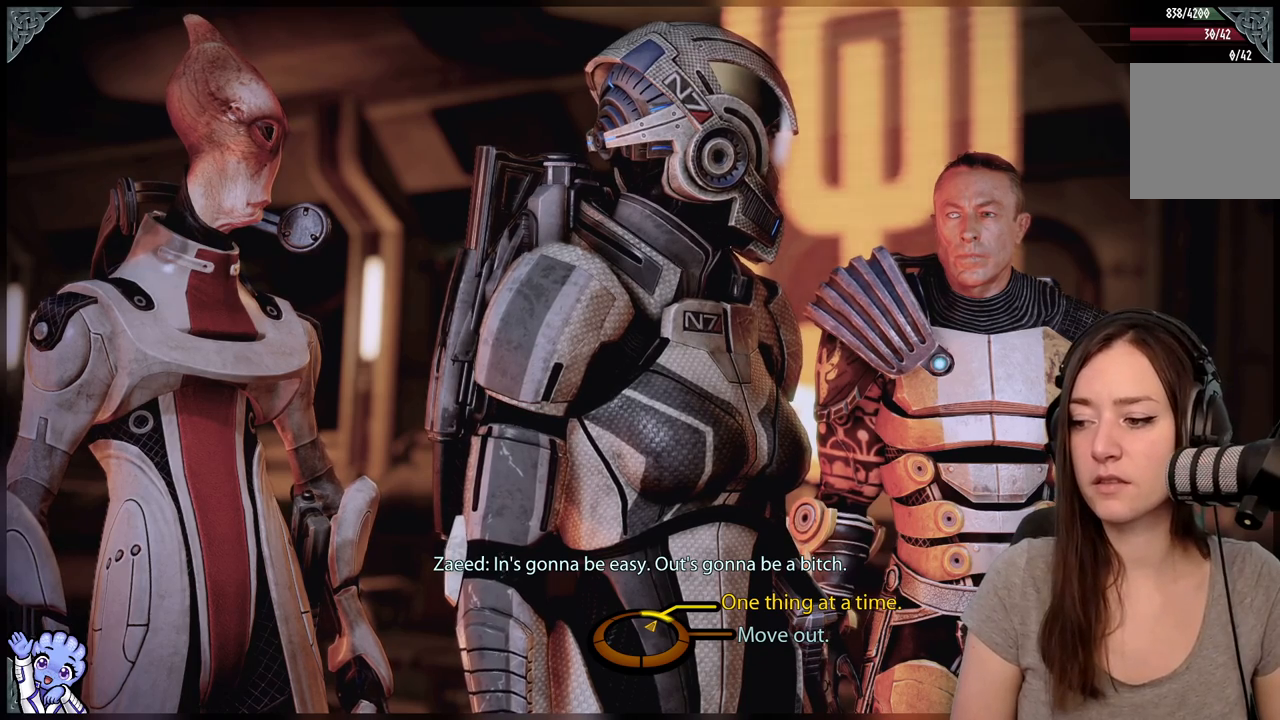
{"buttons": [], "left_stick": "up-right", "right_stick": "center", "events": []}
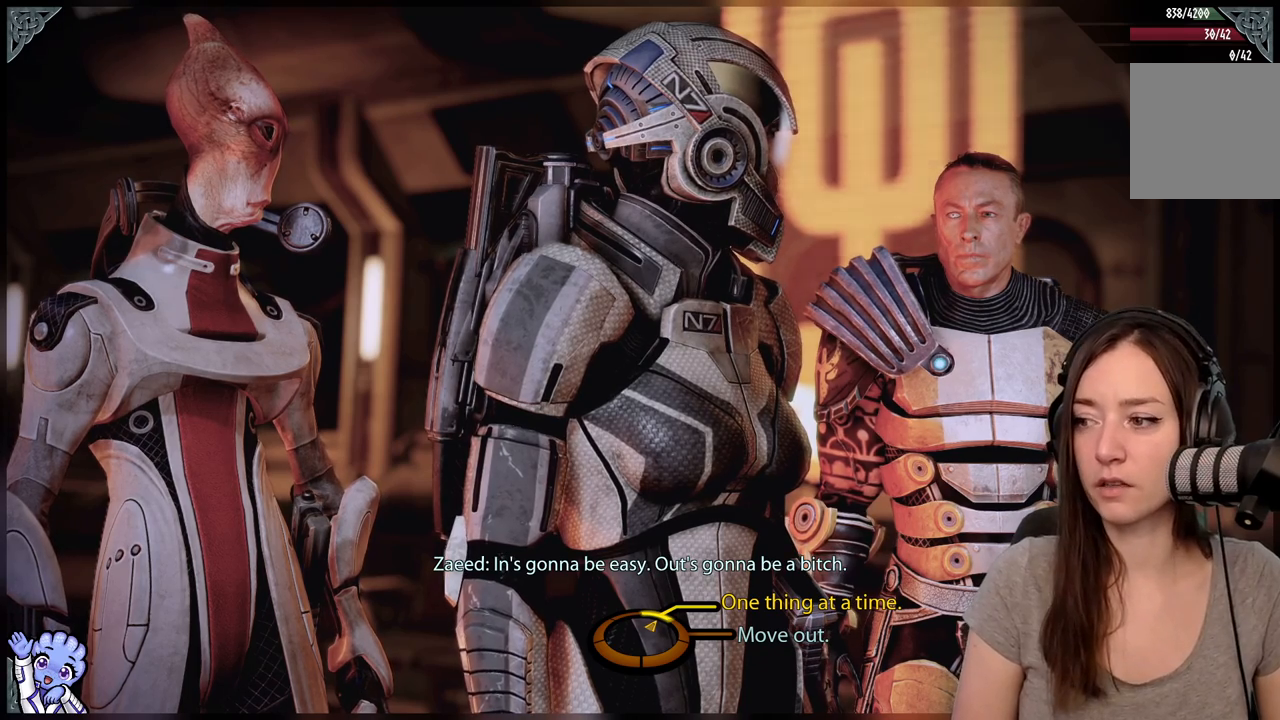
{"buttons": [], "left_stick": "up-right", "right_stick": "center", "events": []}
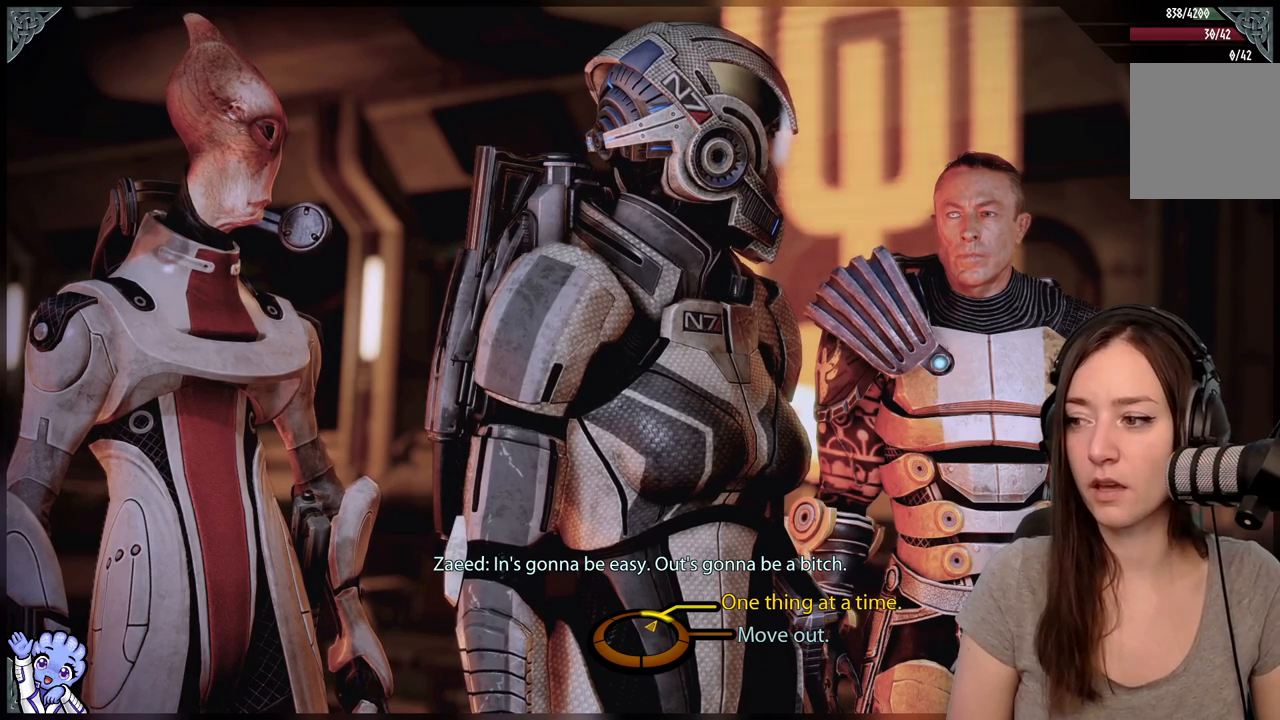
{"buttons": [], "left_stick": "up-right", "right_stick": "center", "events": []}
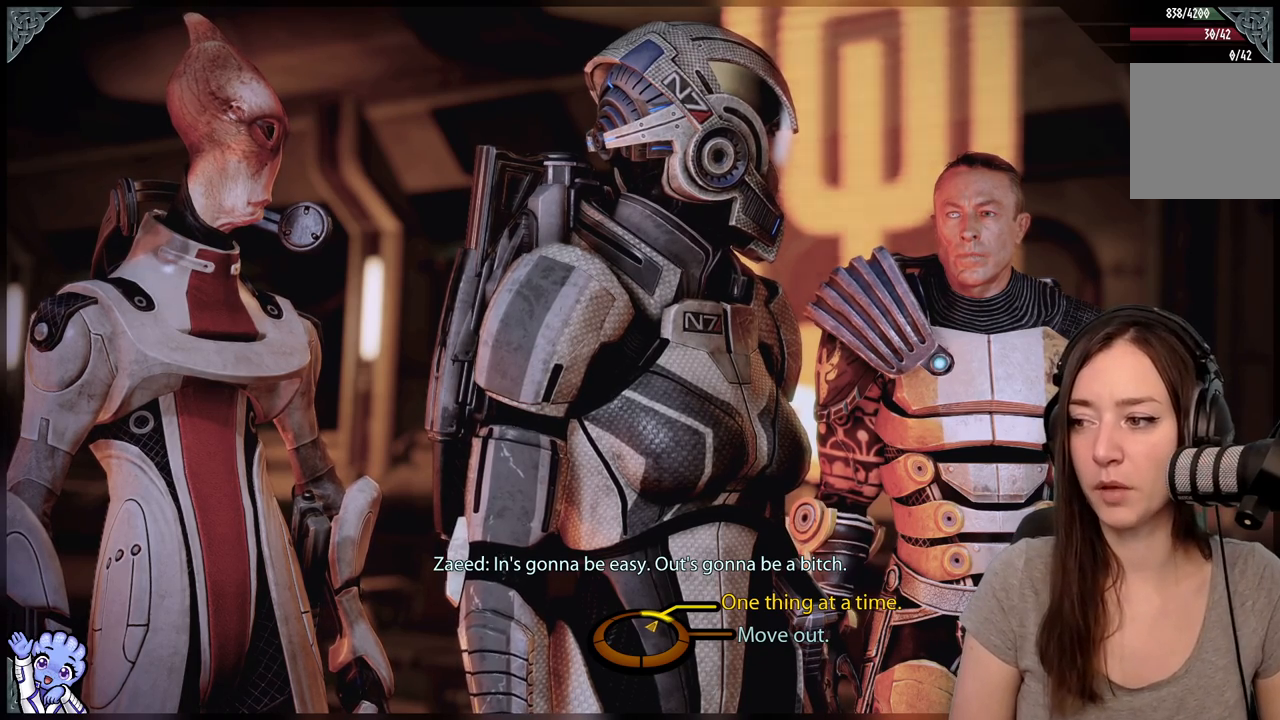
{"buttons": [], "left_stick": "down-right", "right_stick": "center", "events": [[283, "left_stick", "down-right"]]}
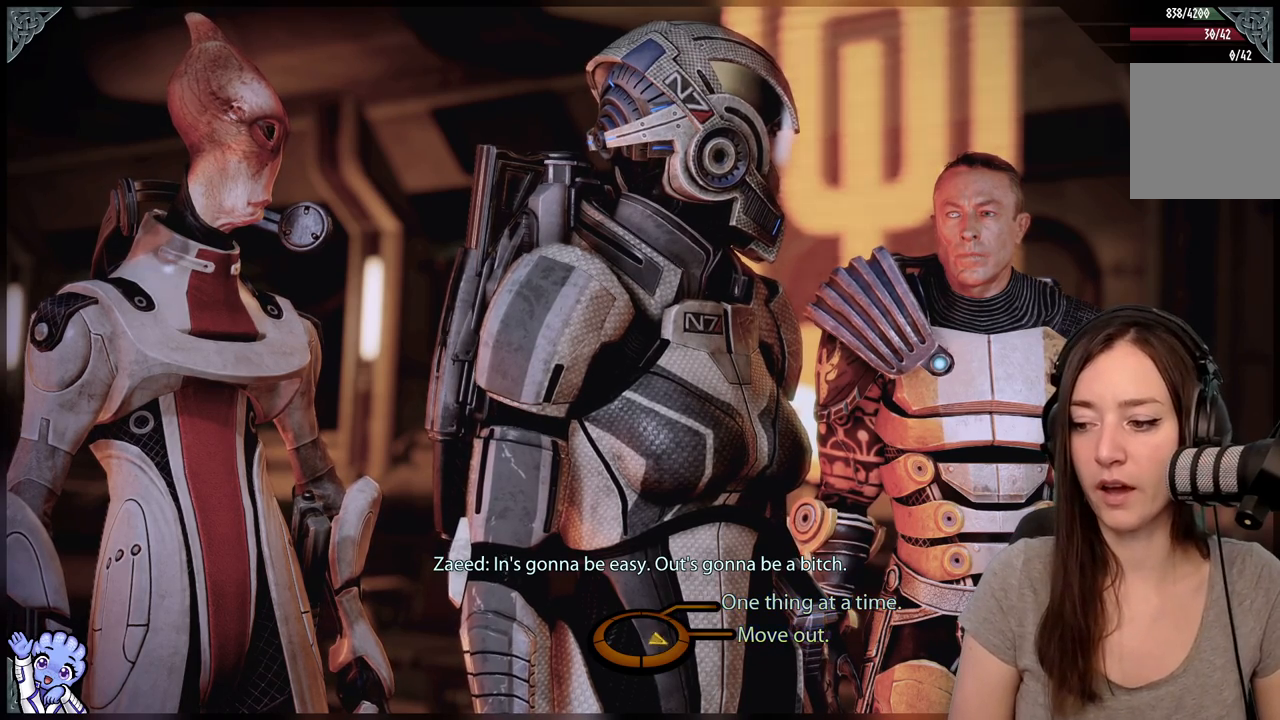
{"buttons": [], "left_stick": "up-right", "right_stick": "center", "events": [[83, "left_stick", "up-right"]]}
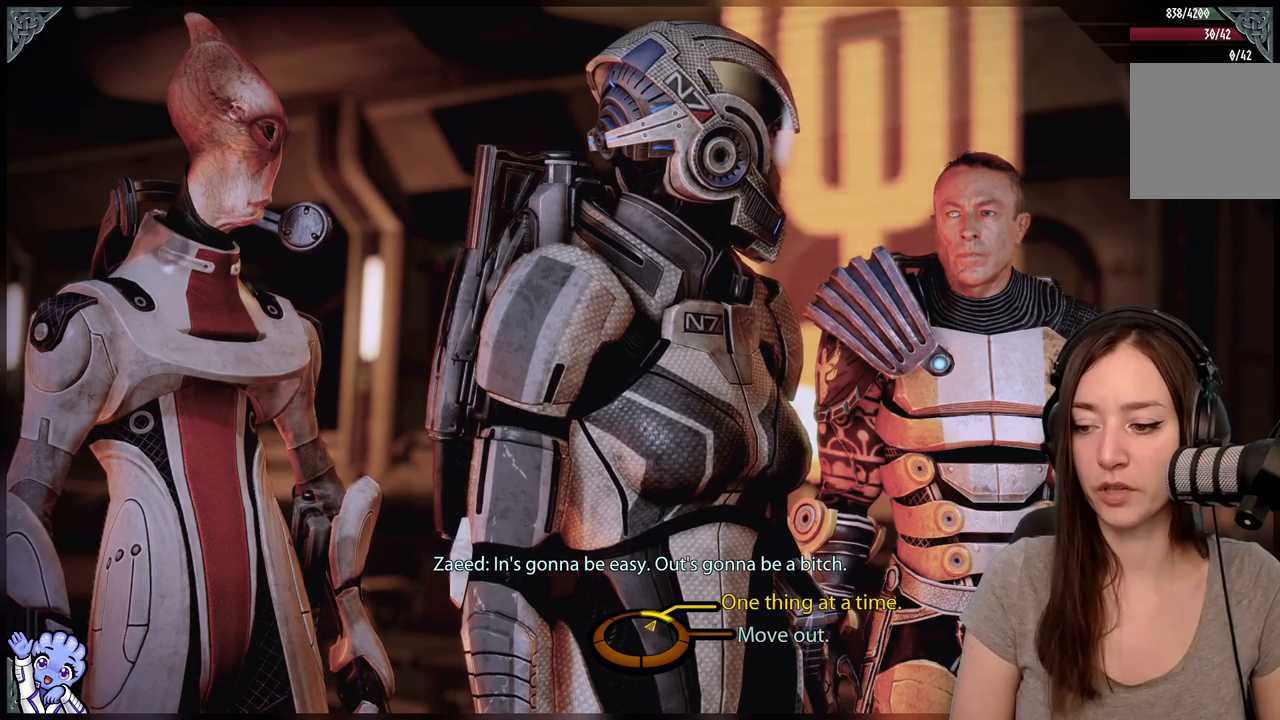
{"buttons": [], "left_stick": "center", "right_stick": "center", "events": [[33, "A", "down"], [117, "A", "up"], [267, "left_stick", "center"]]}
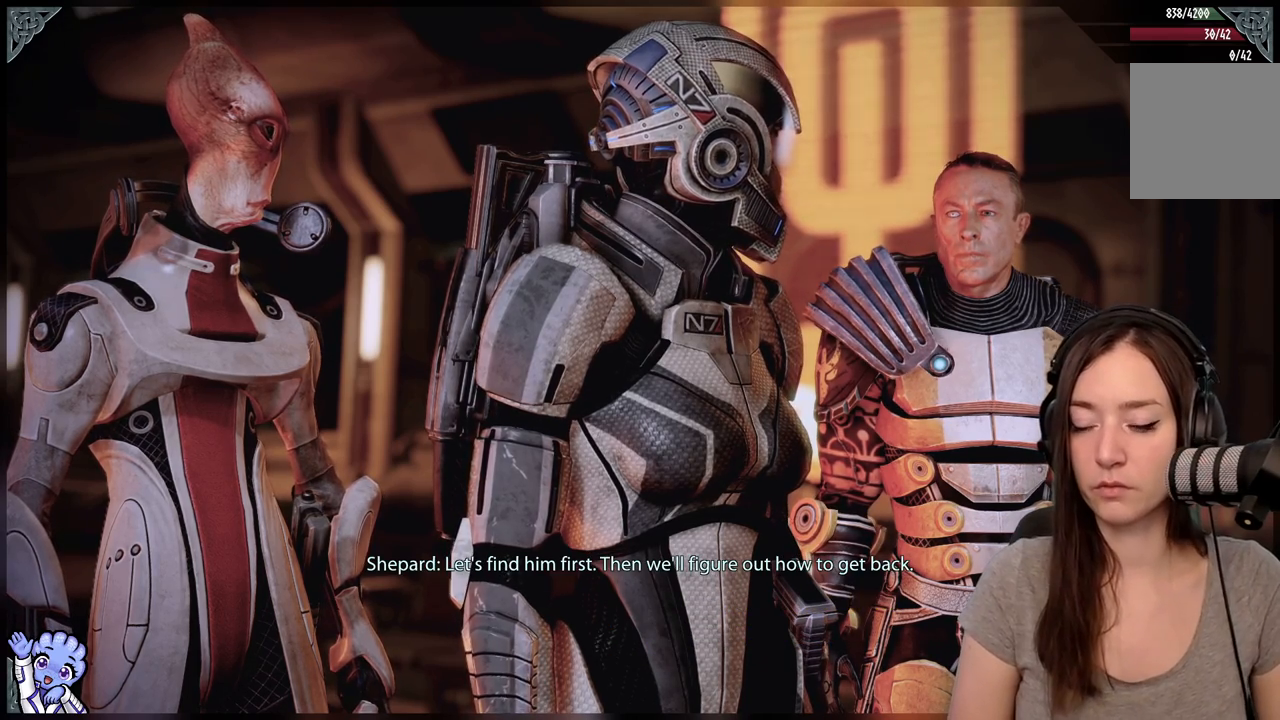
{"buttons": [], "left_stick": "center", "right_stick": "center", "events": []}
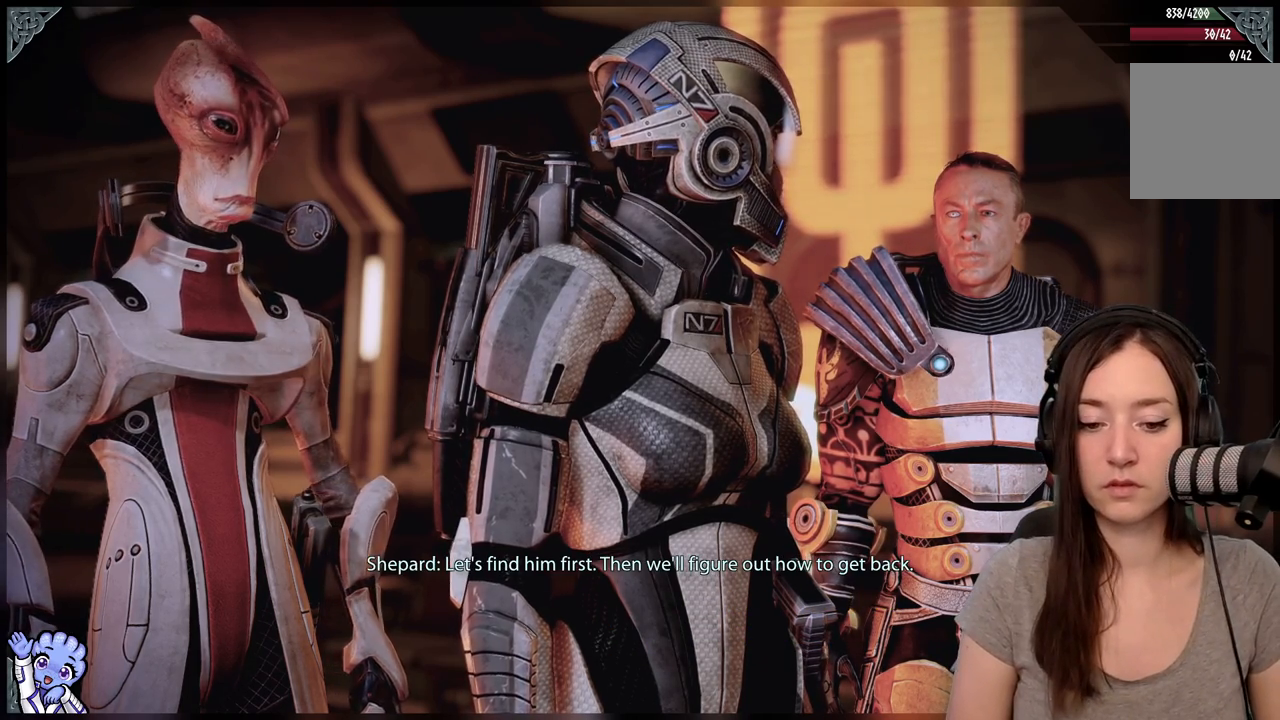
{"buttons": [], "left_stick": "center", "right_stick": "center", "events": []}
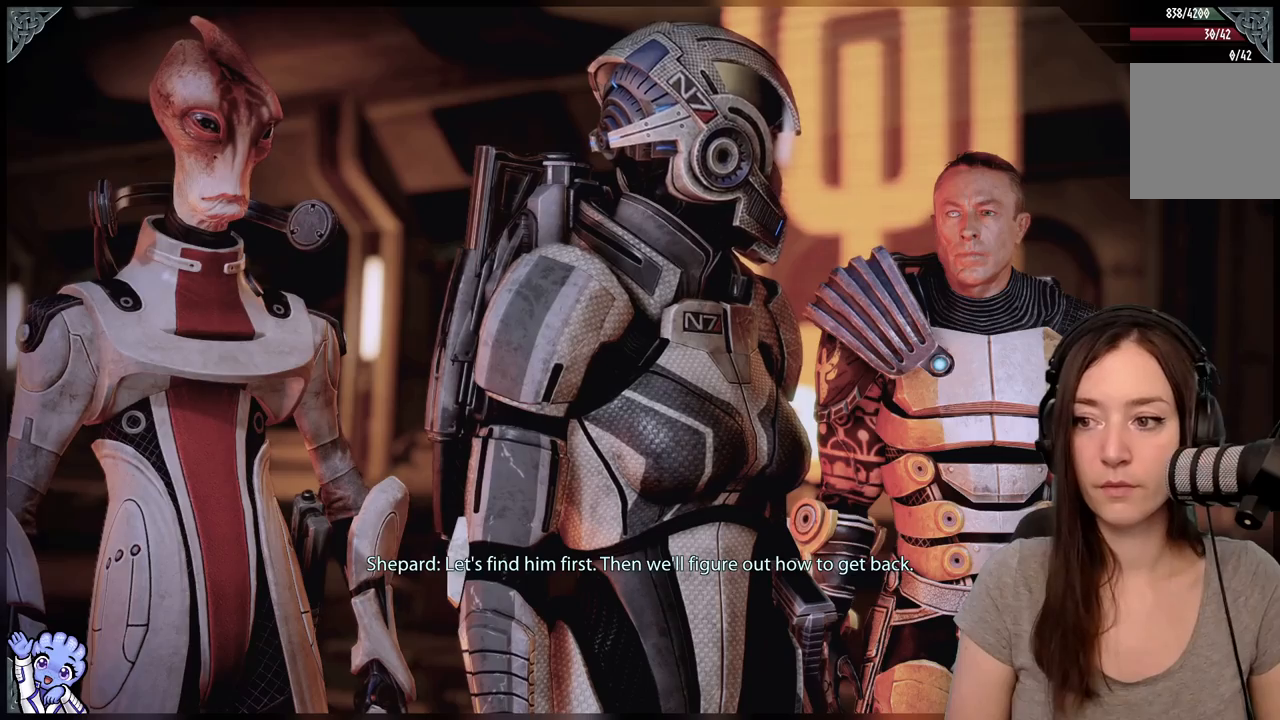
{"buttons": [], "left_stick": "center", "right_stick": "center", "events": []}
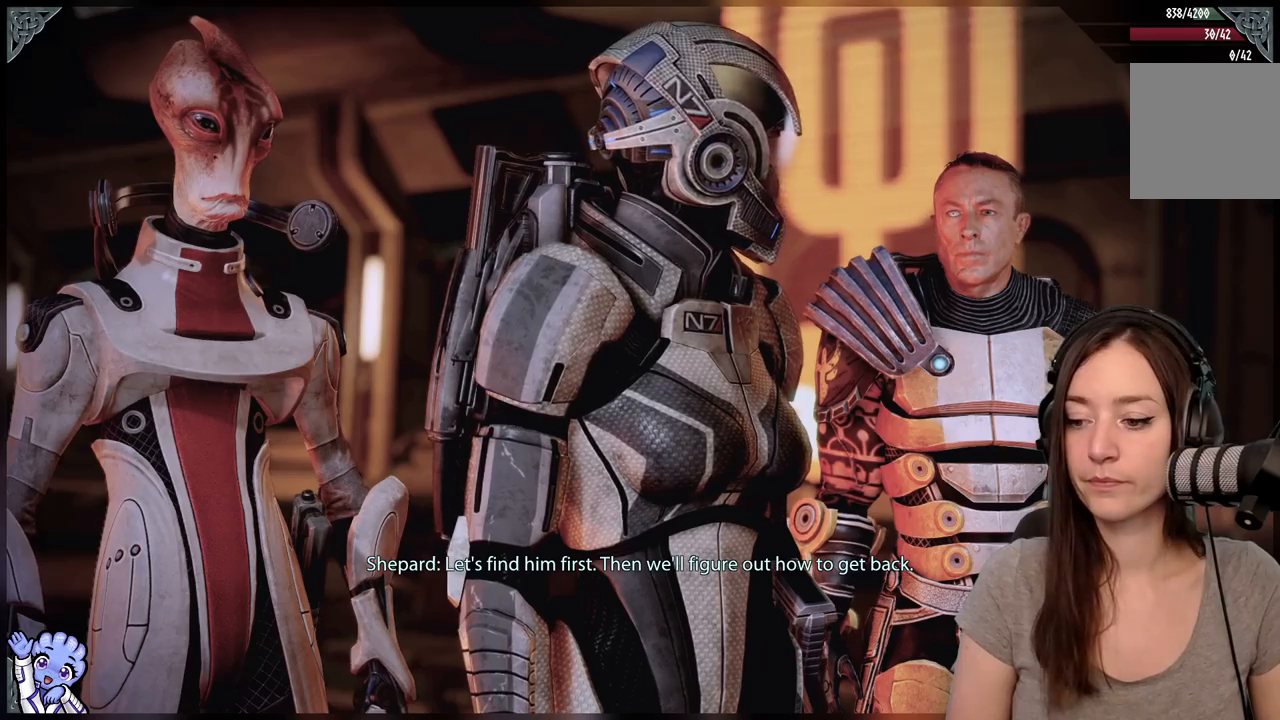
{"buttons": [], "left_stick": "center", "right_stick": "center", "events": []}
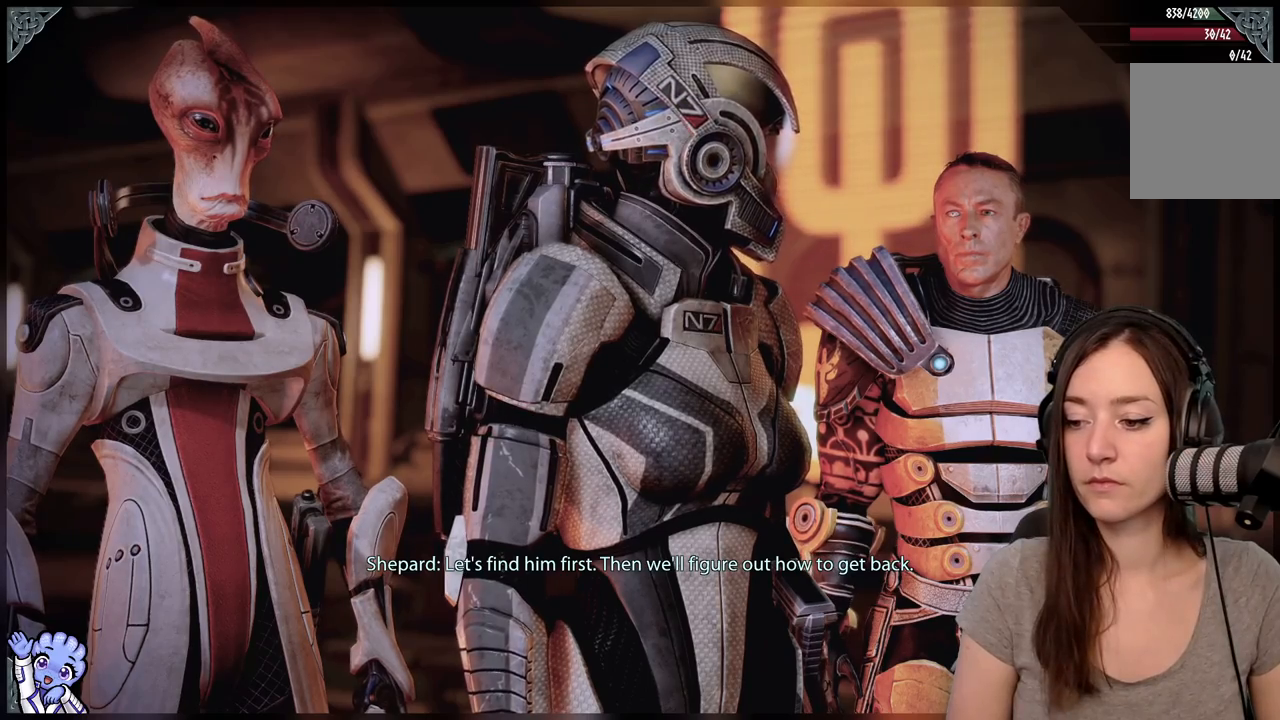
{"buttons": [], "left_stick": "center", "right_stick": "center", "events": []}
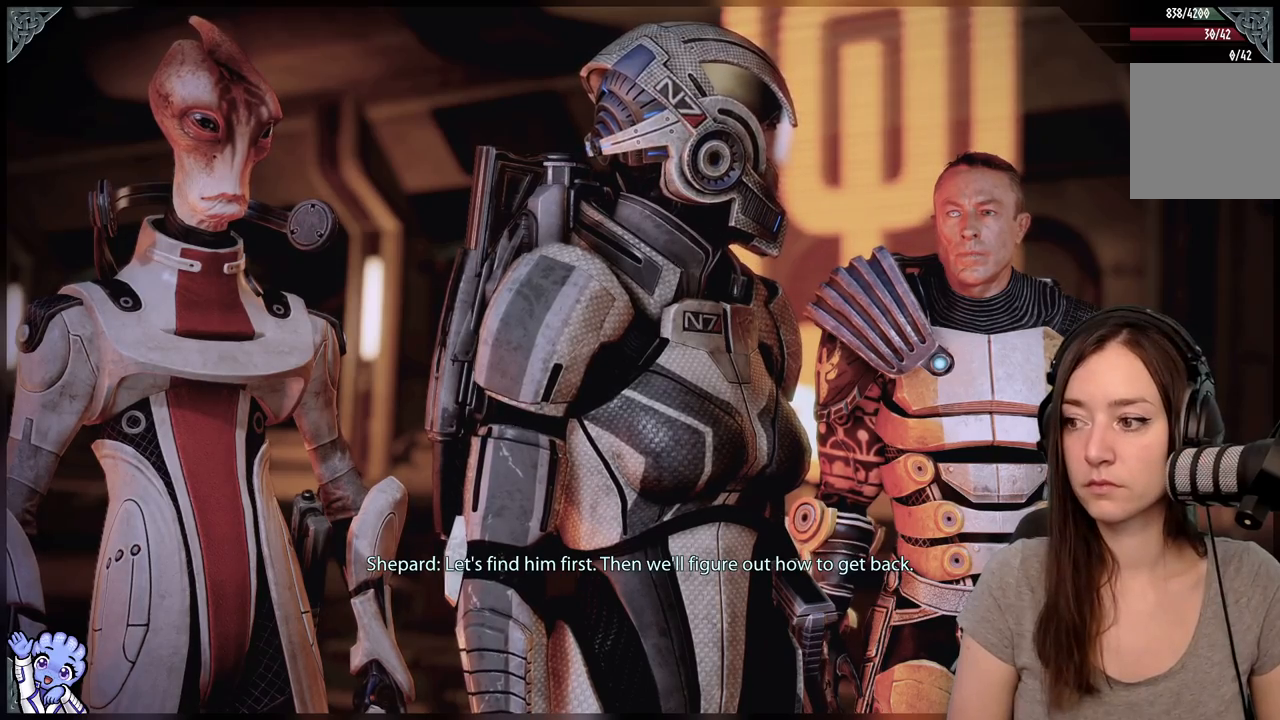
{"buttons": [], "left_stick": "center", "right_stick": "center", "events": []}
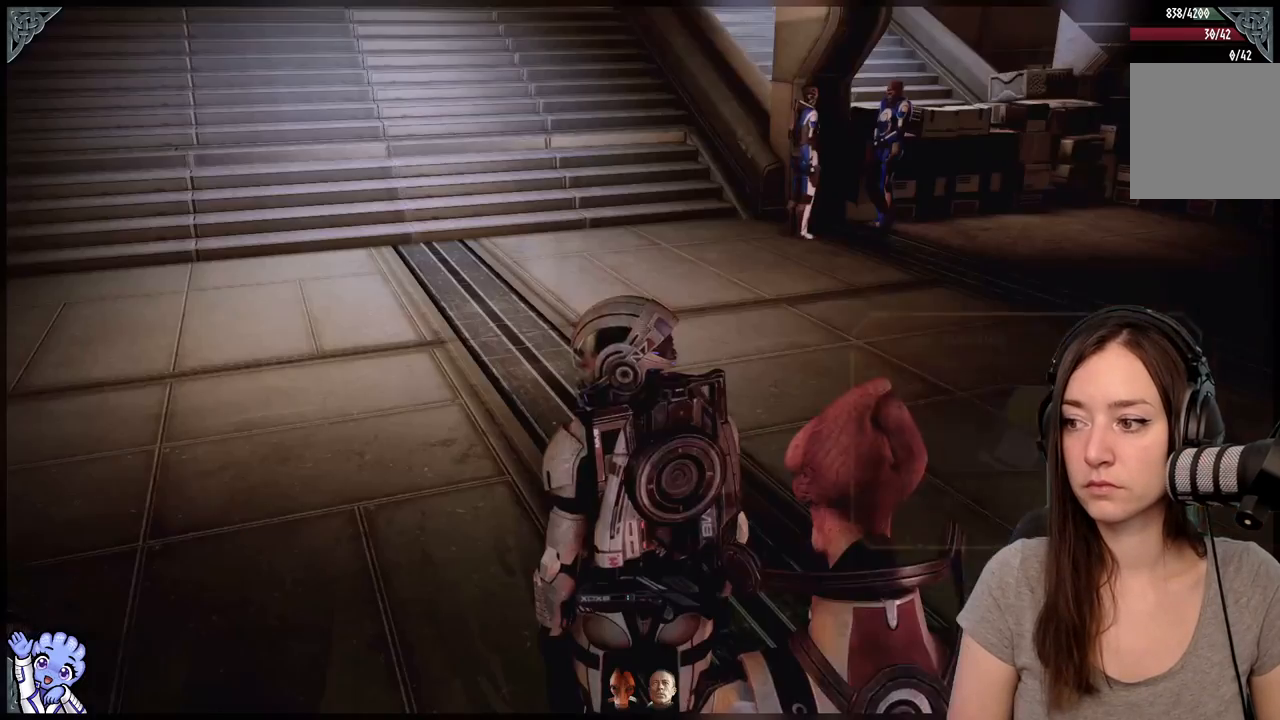
{"buttons": [], "left_stick": "center", "right_stick": "center", "events": []}
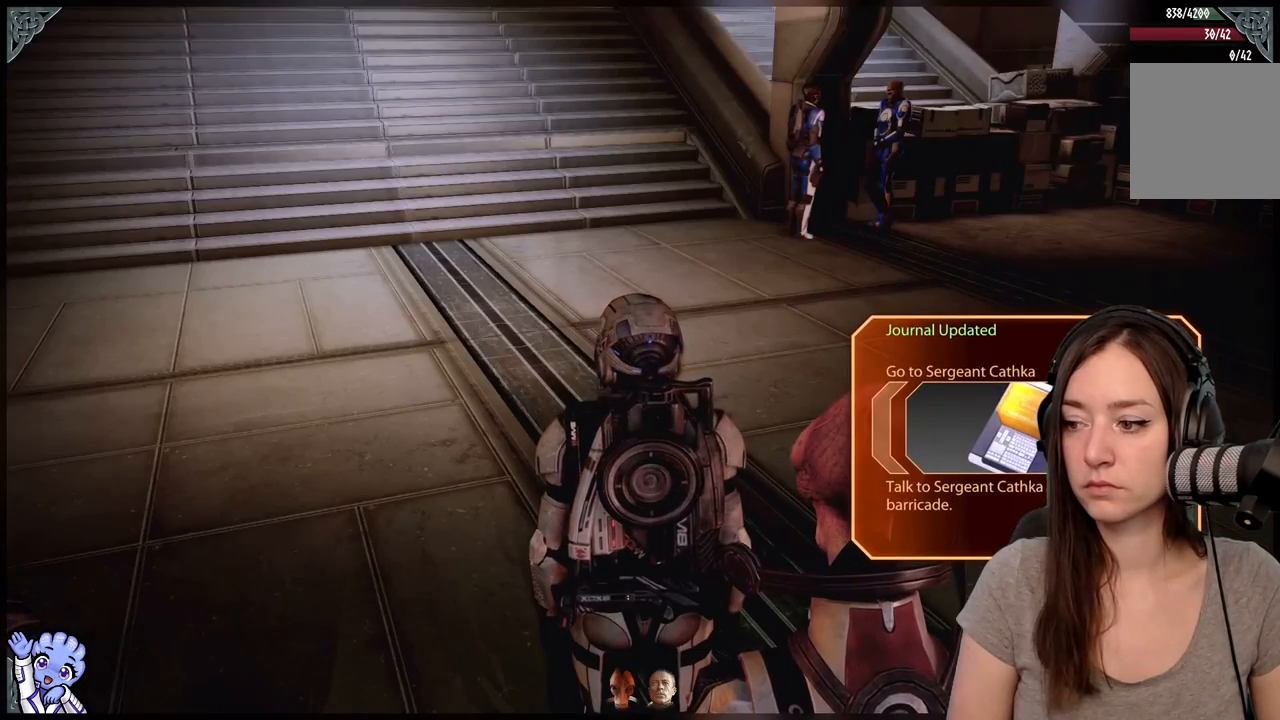
{"buttons": [], "left_stick": "center", "right_stick": "up-left", "events": [[350, "right_stick", "up-left"]]}
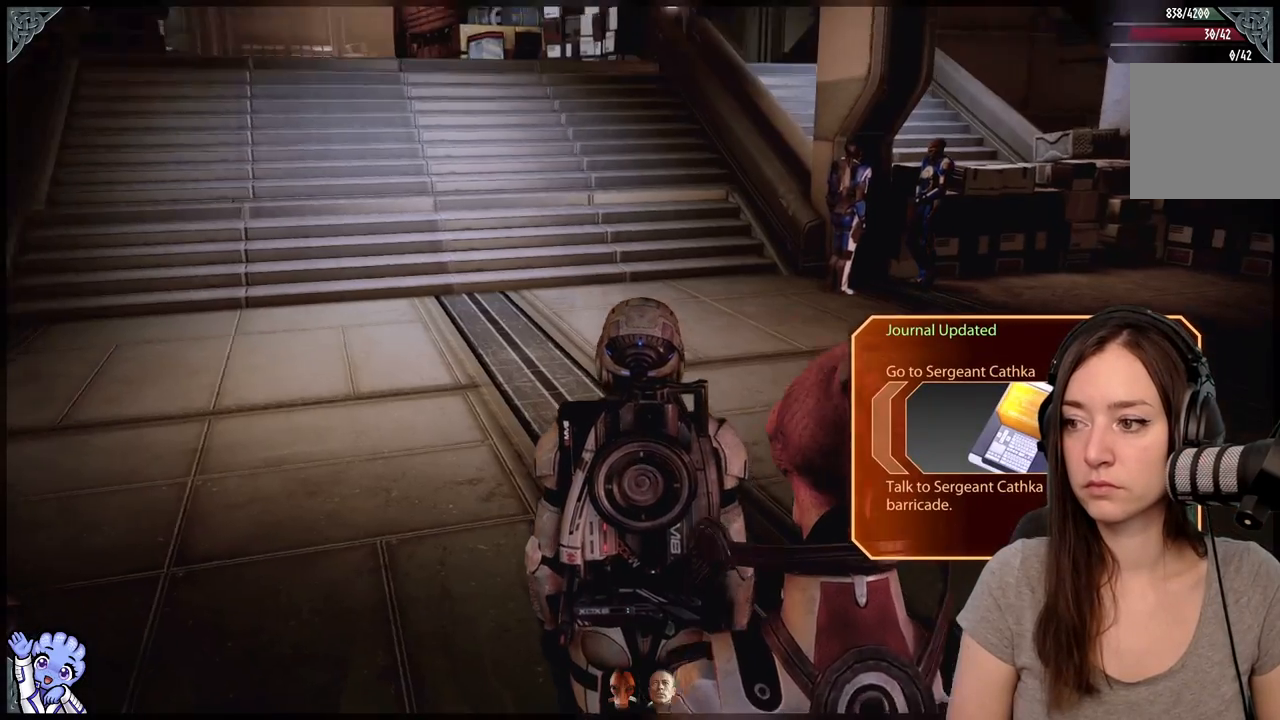
{"buttons": [], "left_stick": "up", "right_stick": "center", "events": [[33, "left_stick", "up"], [200, "right_stick", "left"], [433, "right_stick", "center"]]}
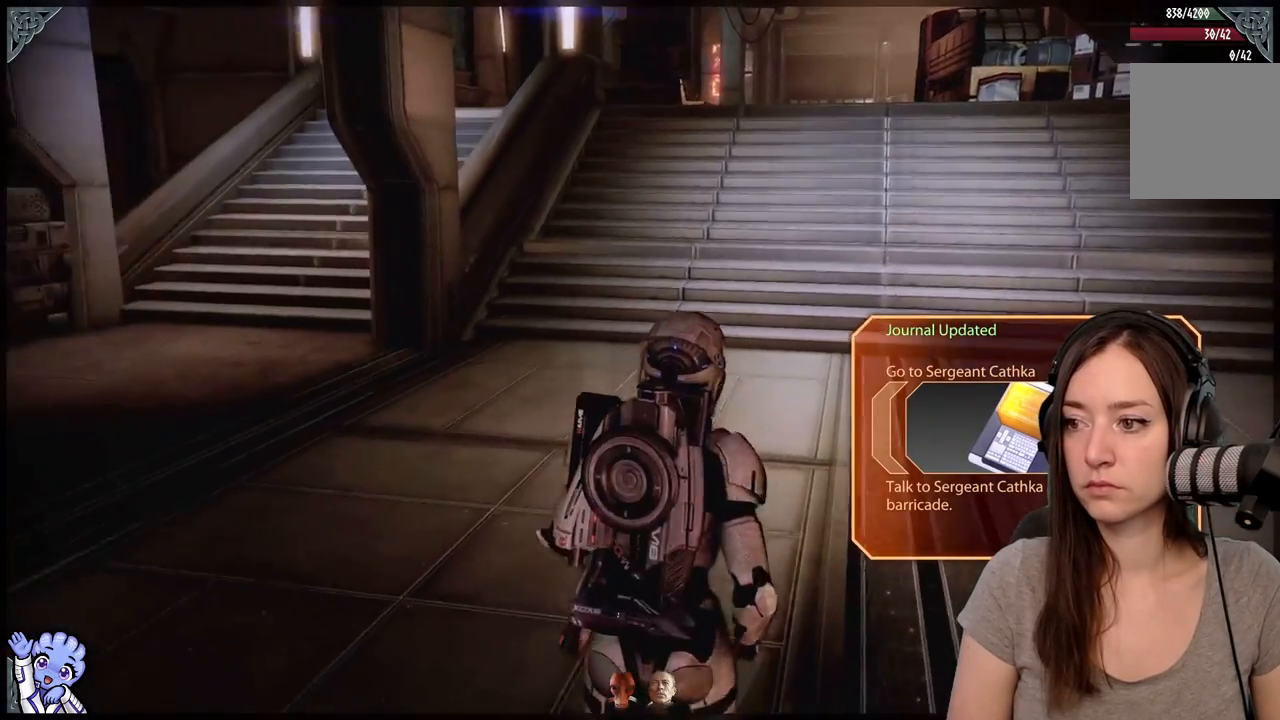
{"buttons": [], "left_stick": "center", "right_stick": "right", "events": [[133, "left_stick", "center"], [133, "right_stick", "up-right"], [350, "right_stick", "right"]]}
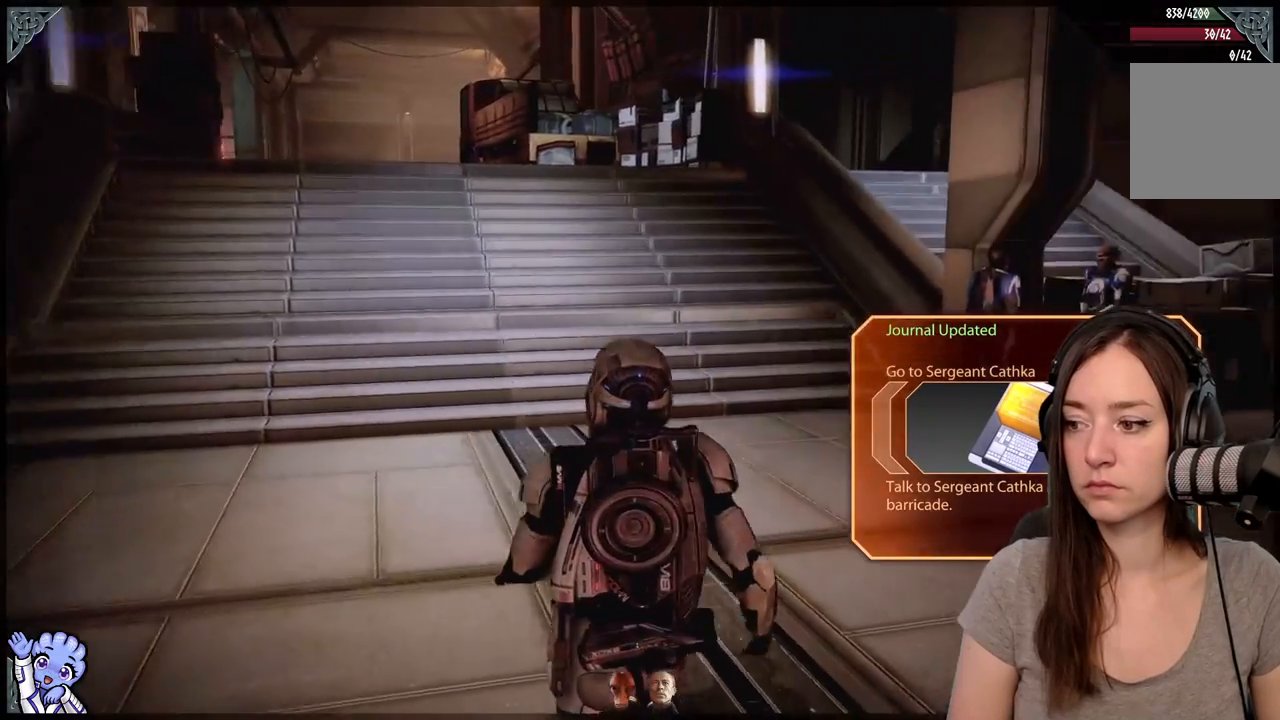
{"buttons": [], "left_stick": "center", "right_stick": "right", "events": []}